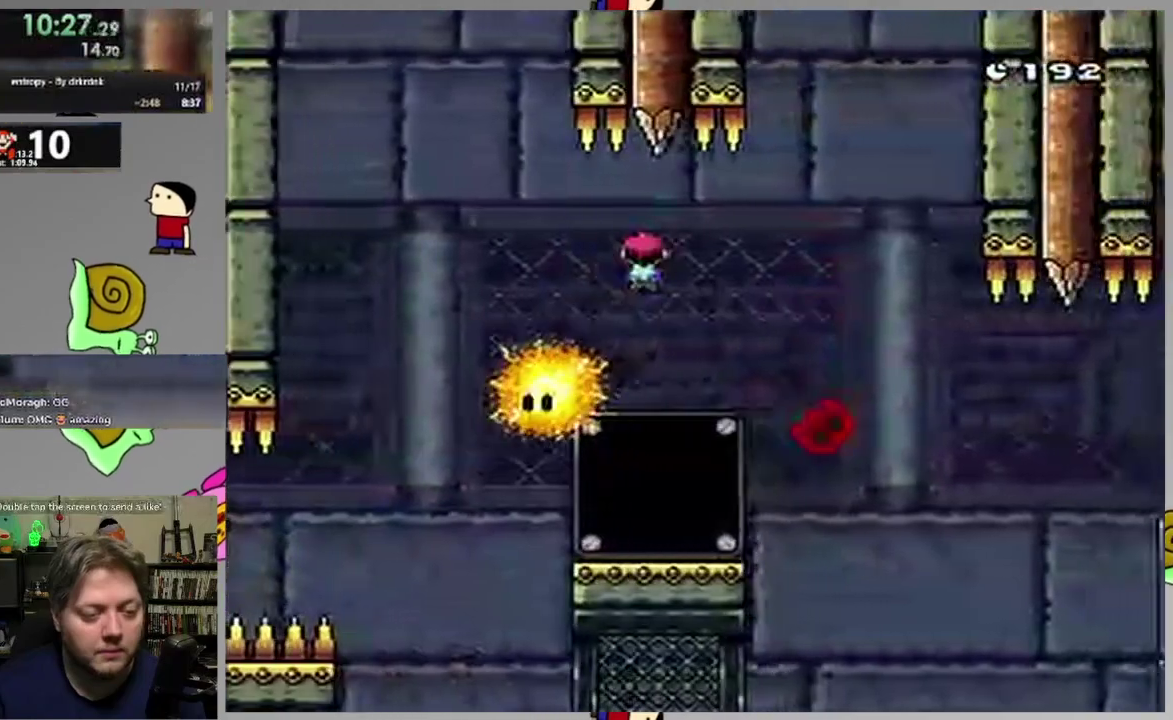
Gameplay with a controller (PlayStation layout); each line is a JSON object with the inputs held at the frame after it. "events" lists button and stick changes between this image and that frame as [ms after this image, input, new state], when the widget could be followed in between. Not read: L1 L3 R3 left_stick right_stick.
{"buttons": ["SQUARE", "DPAD_RIGHT"], "events": [[217, "CROSS", "up"]]}
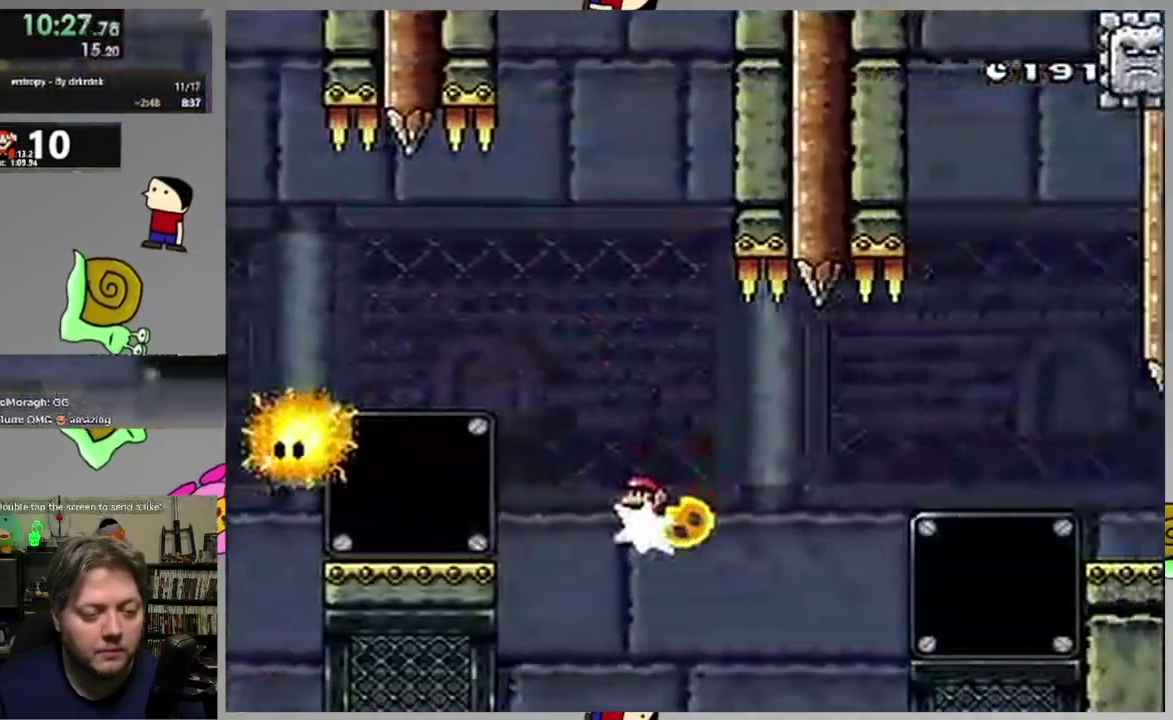
{"buttons": ["SQUARE"], "events": [[100, "DPAD_RIGHT", "up"], [117, "DPAD_LEFT", "down"], [250, "DPAD_LEFT", "up"], [283, "DPAD_RIGHT", "down"], [417, "DPAD_RIGHT", "up"]]}
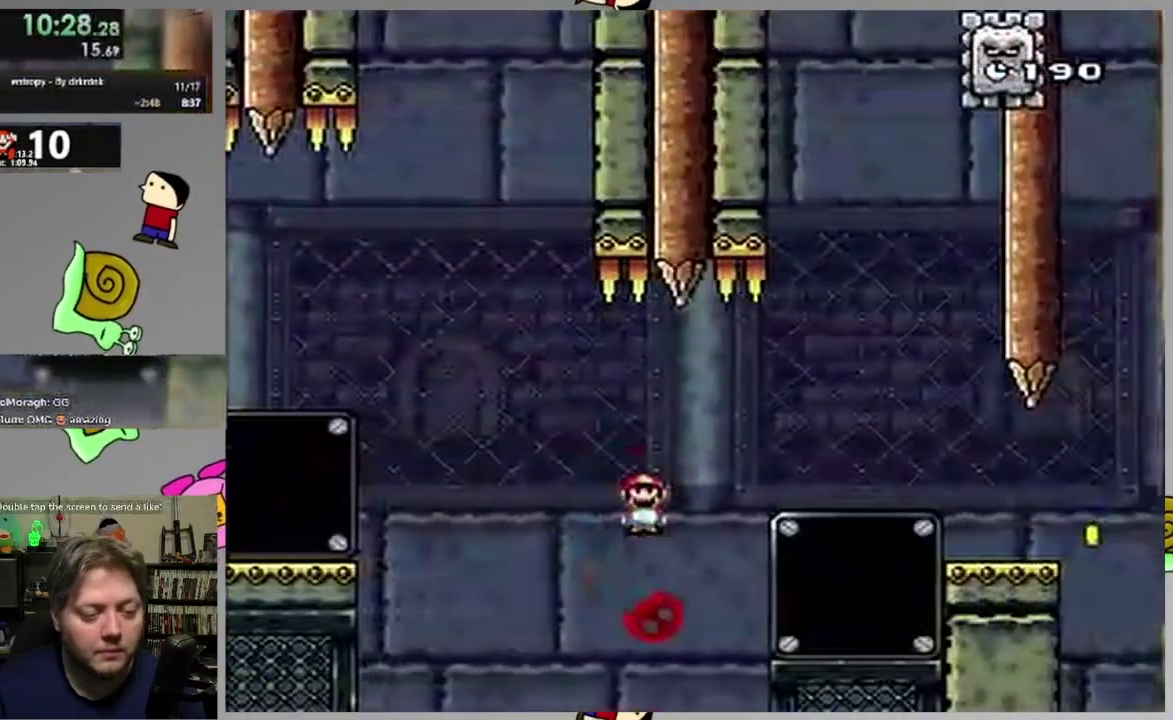
{"buttons": ["CROSS", "SQUARE", "DPAD_RIGHT"], "events": [[50, "CROSS", "down"], [117, "DPAD_RIGHT", "down"]]}
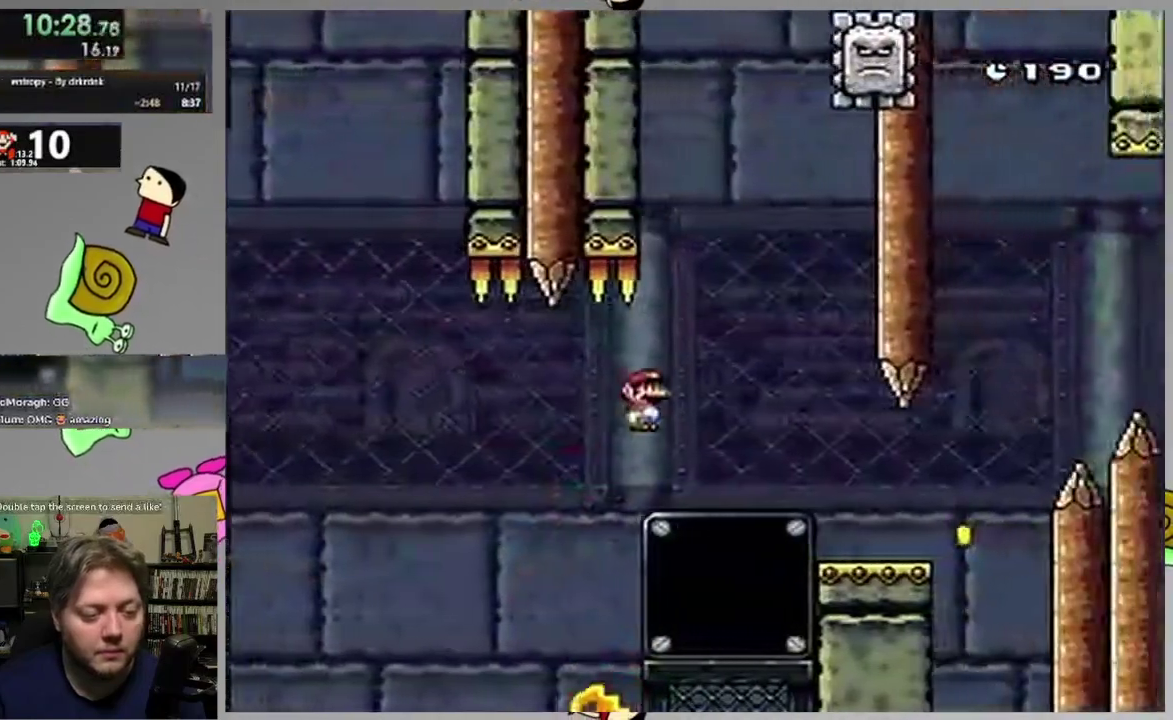
{"buttons": ["CROSS", "SQUARE", "DPAD_RIGHT"], "events": [[83, "CROSS", "up"], [483, "CROSS", "down"]]}
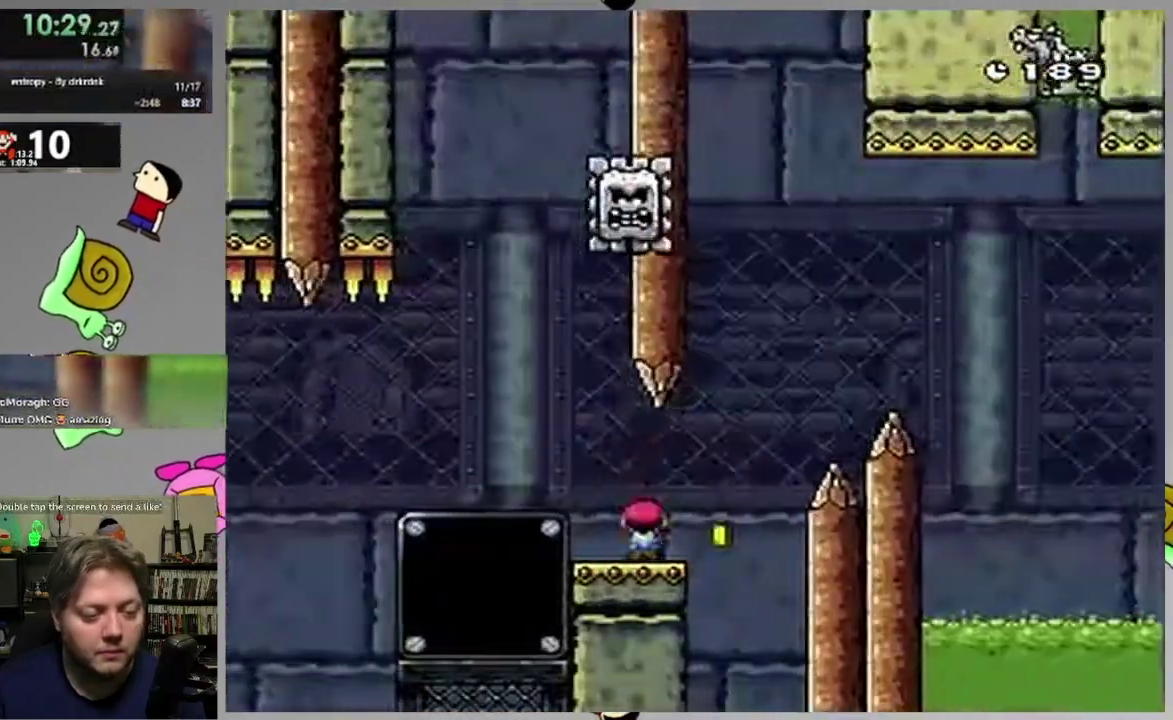
{"buttons": ["SQUARE", "DPAD_RIGHT"], "events": [[467, "CROSS", "up"]]}
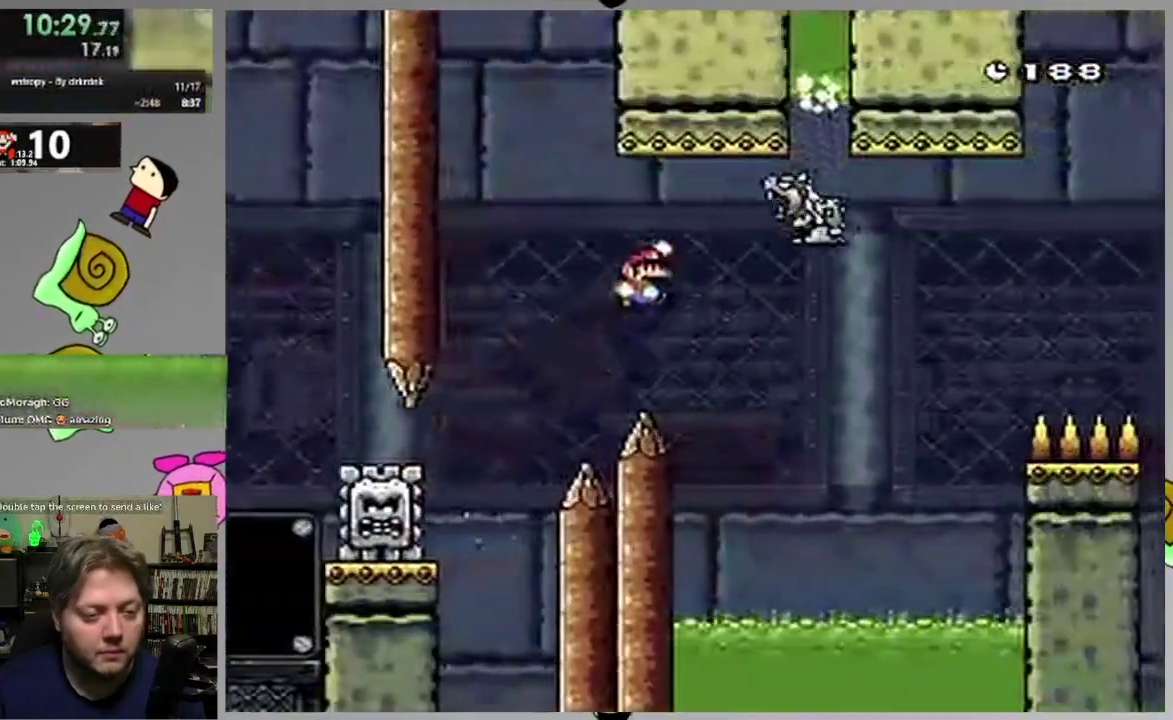
{"buttons": ["CROSS", "SQUARE", "DPAD_RIGHT"], "events": [[300, "CROSS", "down"]]}
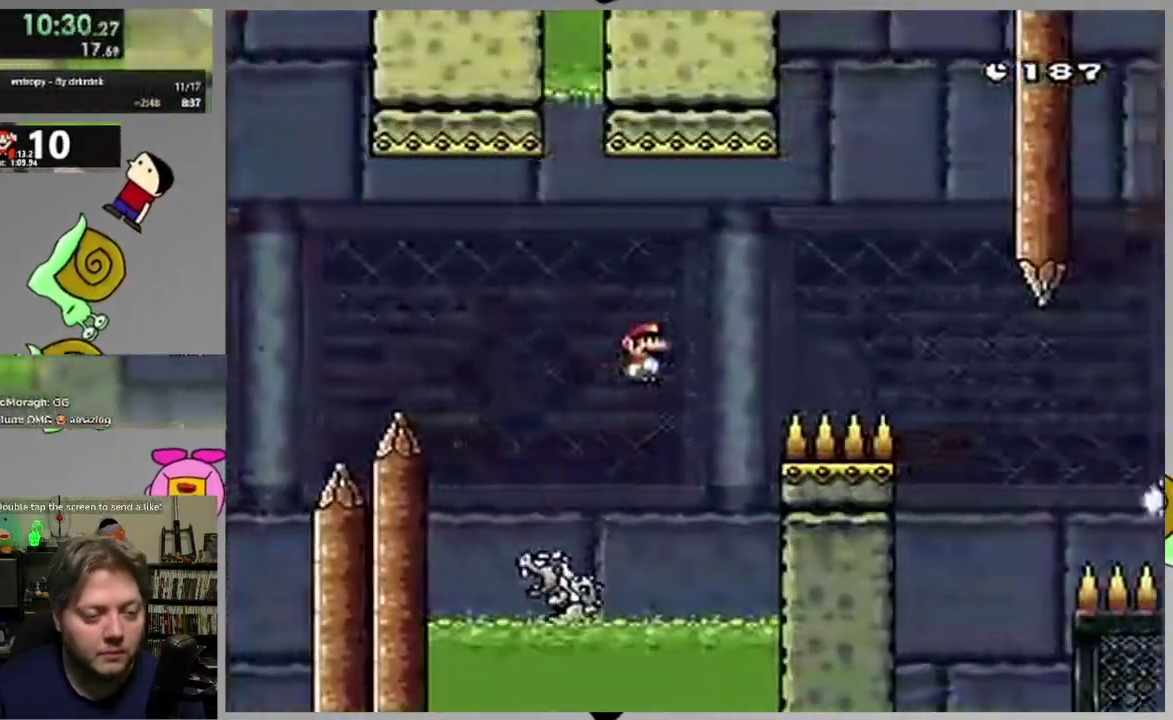
{"buttons": ["SQUARE", "DPAD_RIGHT"], "events": [[383, "CROSS", "up"]]}
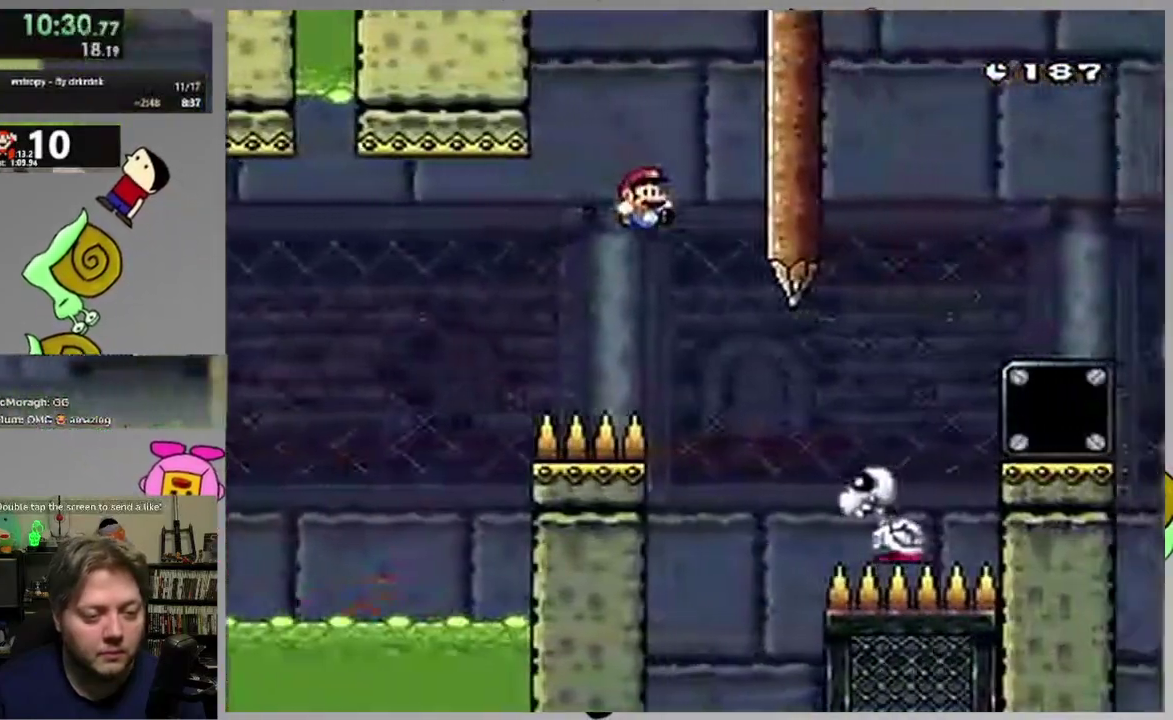
{"buttons": ["CROSS", "SQUARE", "DPAD_RIGHT"], "events": [[67, "CROSS", "down"]]}
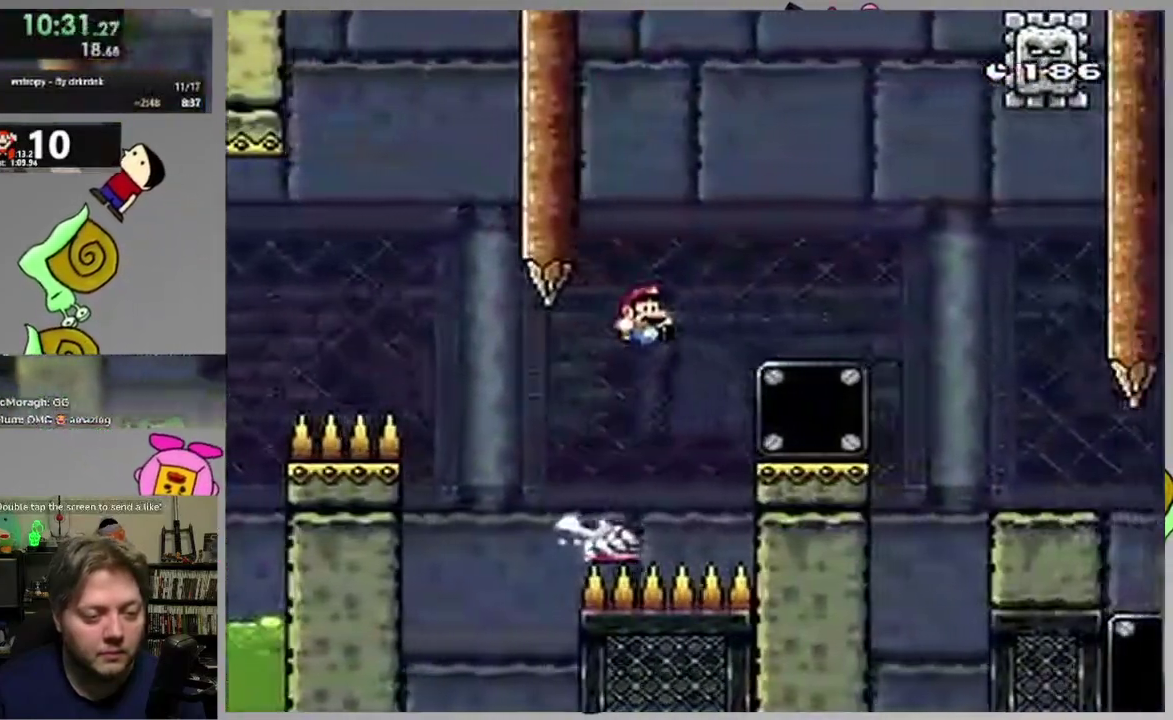
{"buttons": ["CROSS", "SQUARE", "DPAD_RIGHT"], "events": []}
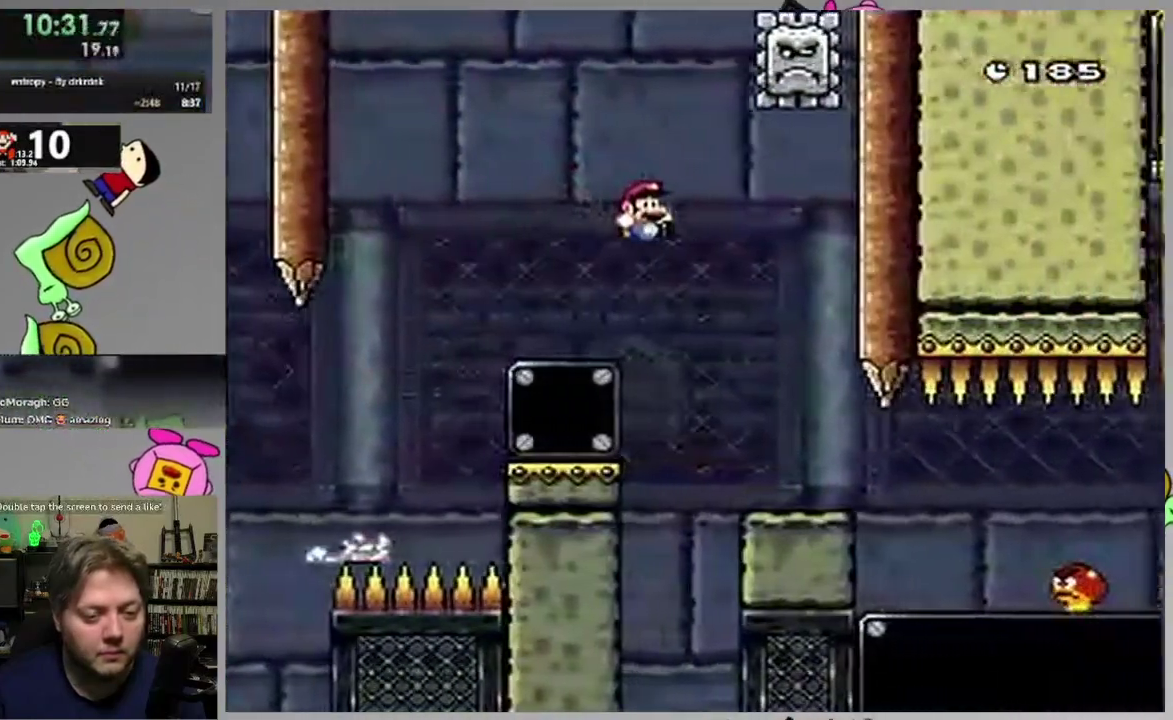
{"buttons": ["CROSS", "SQUARE", "DPAD_RIGHT"], "events": []}
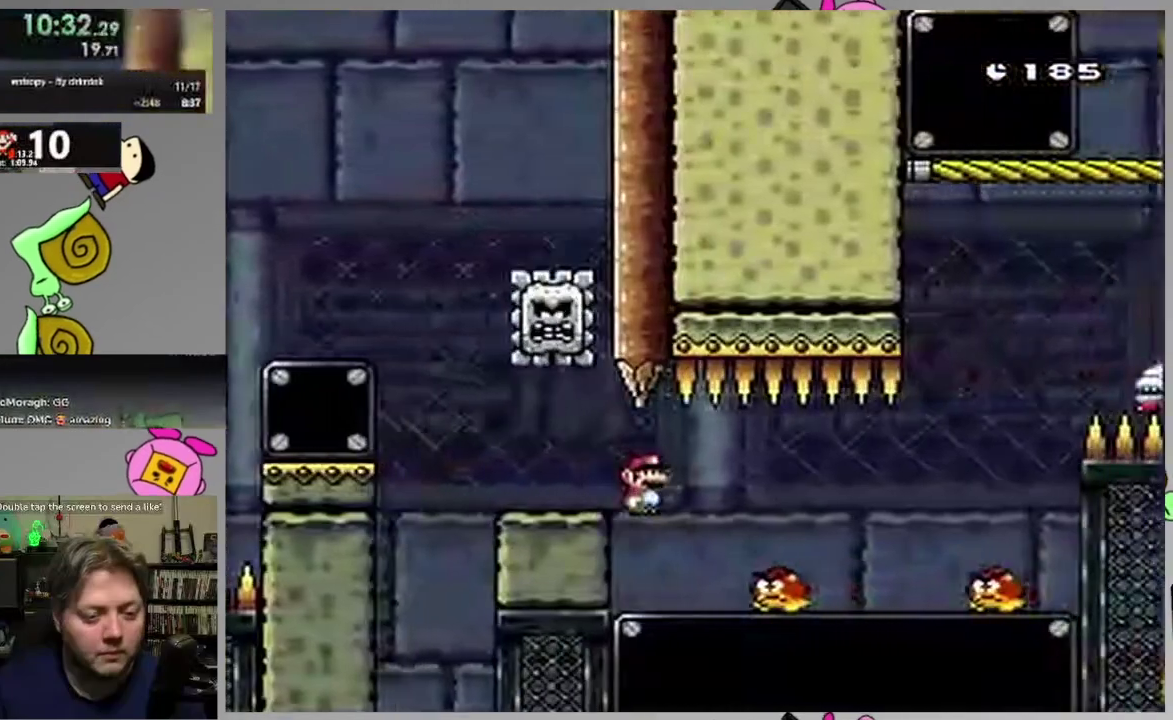
{"buttons": ["CROSS", "SQUARE", "DPAD_RIGHT"], "events": [[17, "CROSS", "up"], [183, "CROSS", "down"]]}
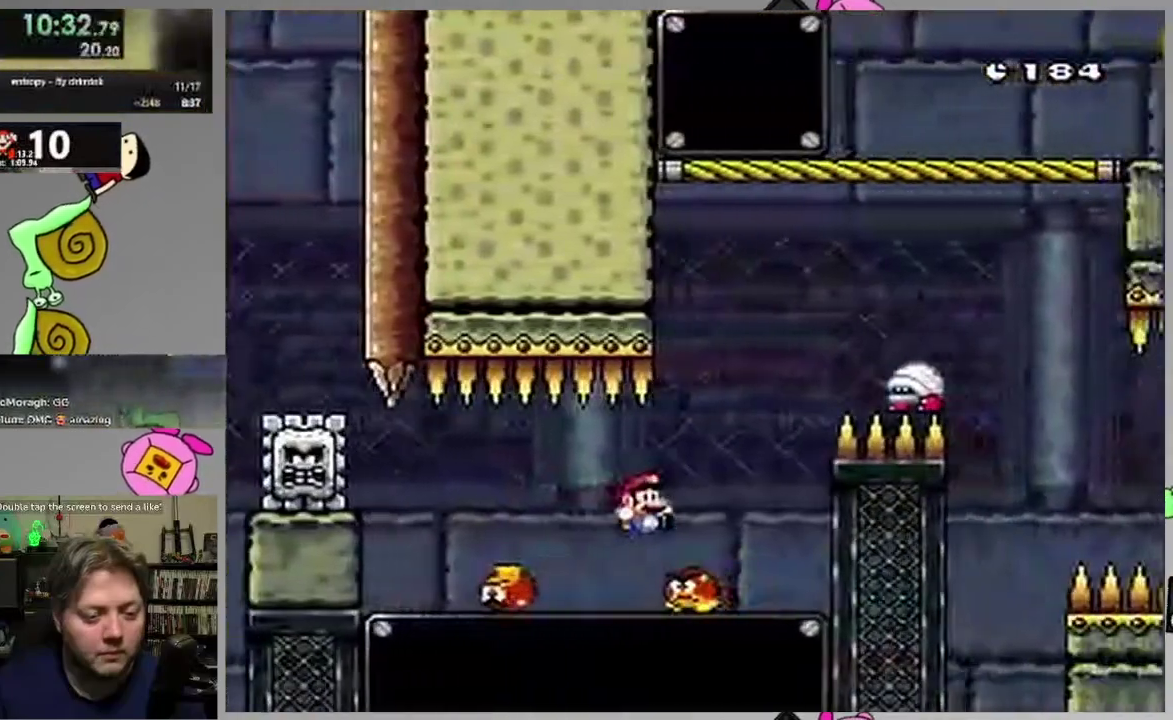
{"buttons": ["CROSS", "SQUARE", "DPAD_RIGHT"], "events": []}
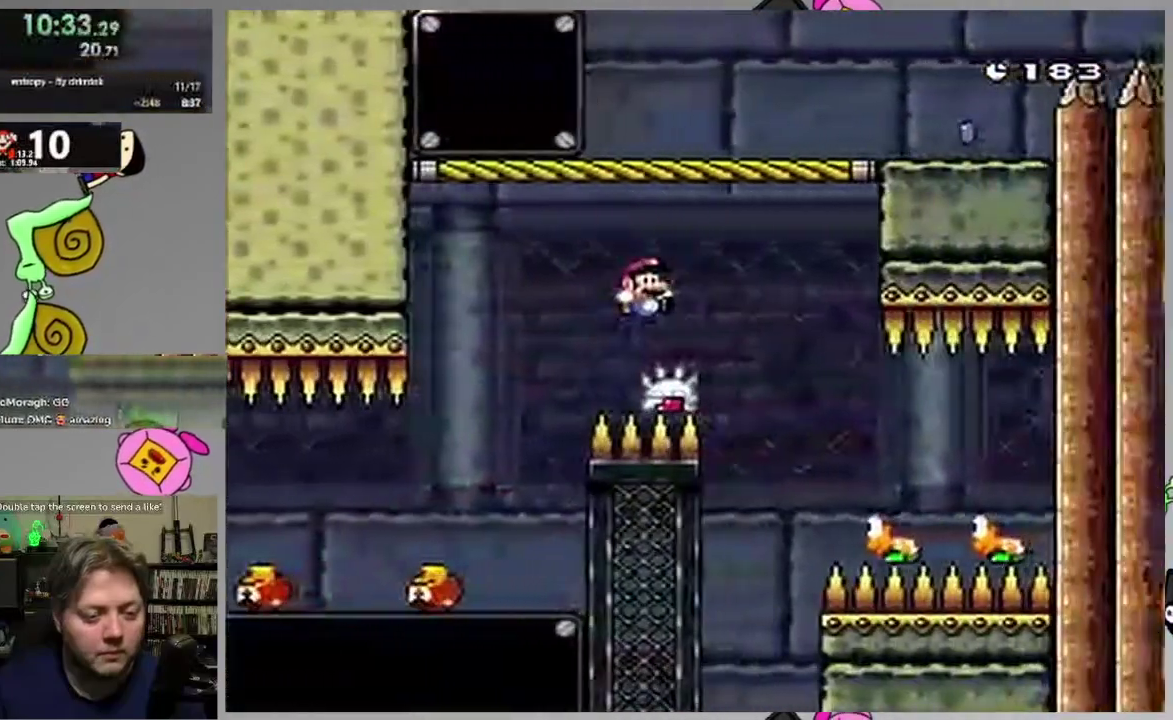
{"buttons": ["CROSS", "SQUARE"], "events": [[183, "DPAD_RIGHT", "up"], [250, "DPAD_LEFT", "down"], [483, "DPAD_LEFT", "up"]]}
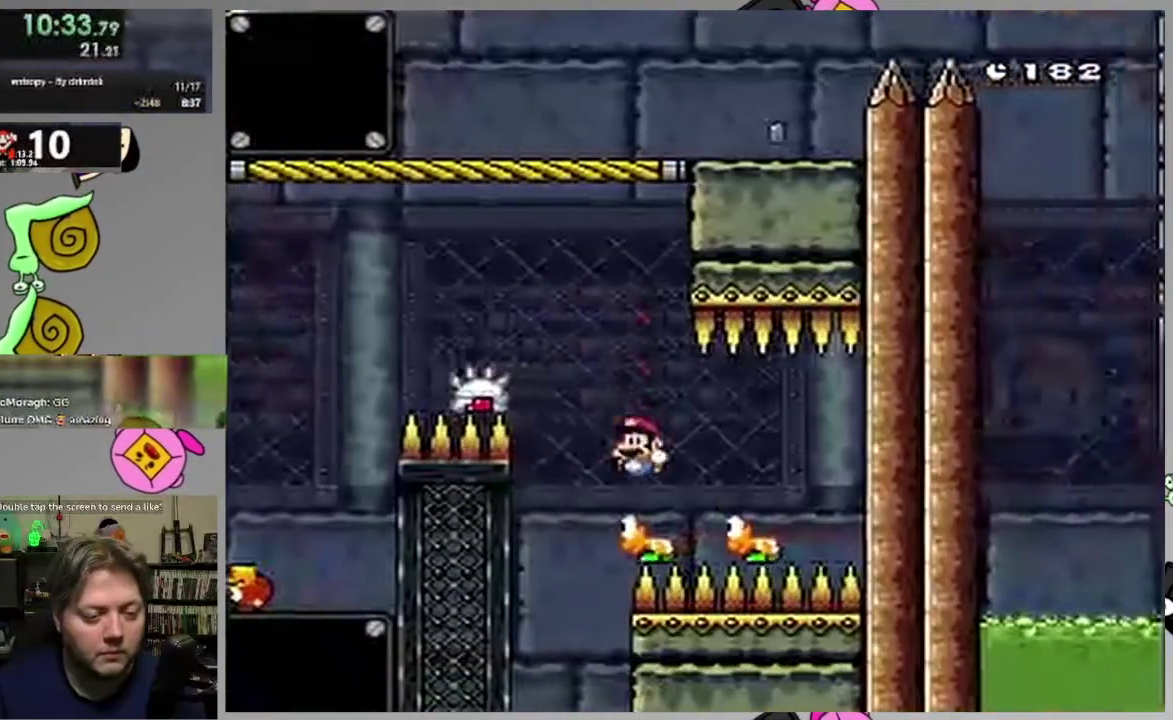
{"buttons": ["SQUARE"], "events": [[217, "CROSS", "up"], [250, "DPAD_RIGHT", "down"], [450, "DPAD_RIGHT", "up"]]}
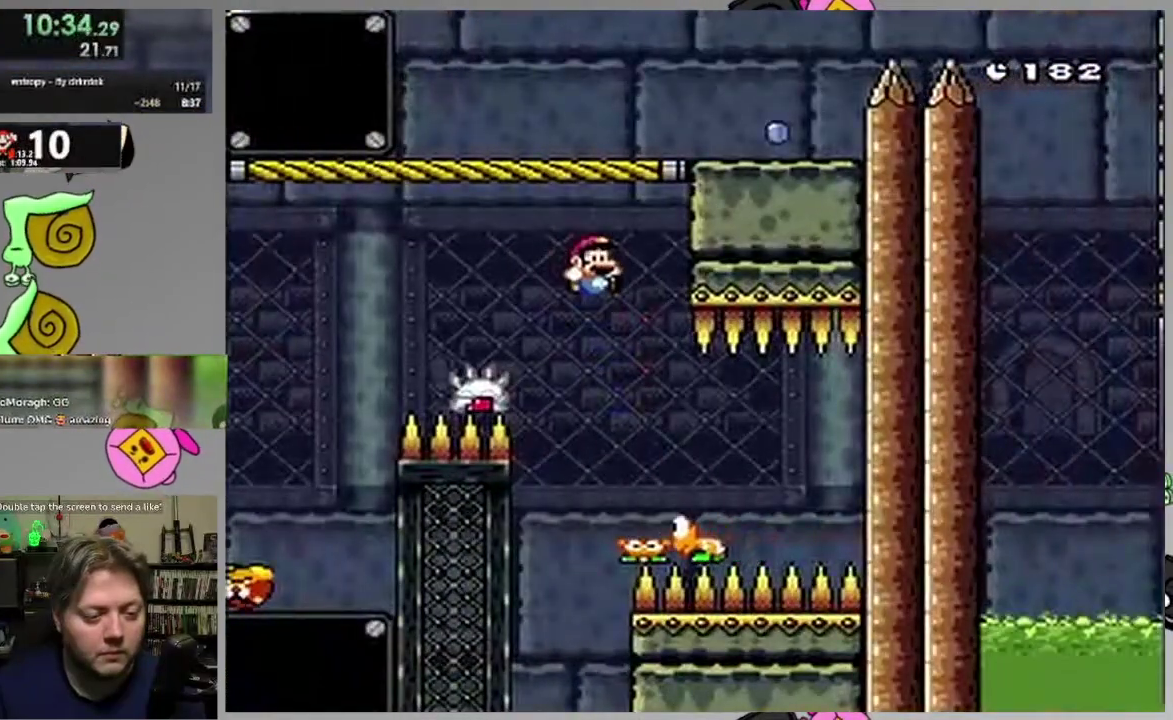
{"buttons": ["CROSS", "SQUARE", "DPAD_LEFT"], "events": [[50, "CROSS", "down"], [167, "DPAD_LEFT", "down"]]}
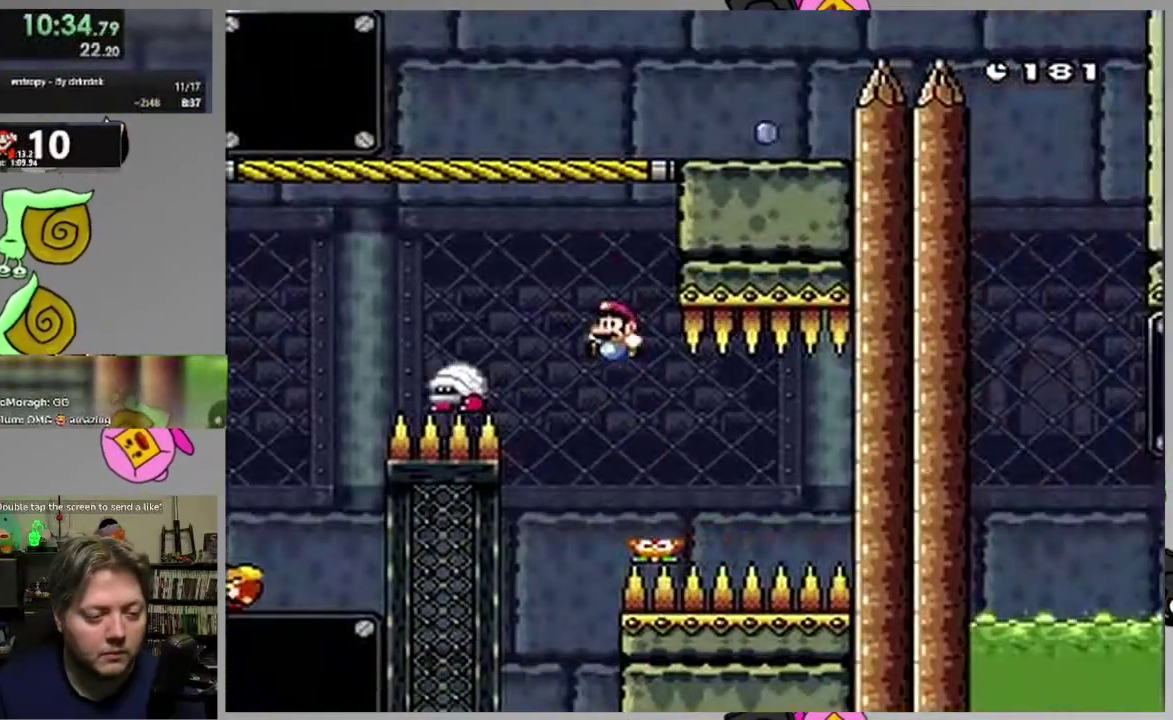
{"buttons": ["CROSS", "SQUARE", "DPAD_RIGHT"], "events": [[83, "CROSS", "up"], [217, "DPAD_LEFT", "up"], [267, "CROSS", "down"], [267, "DPAD_RIGHT", "down"]]}
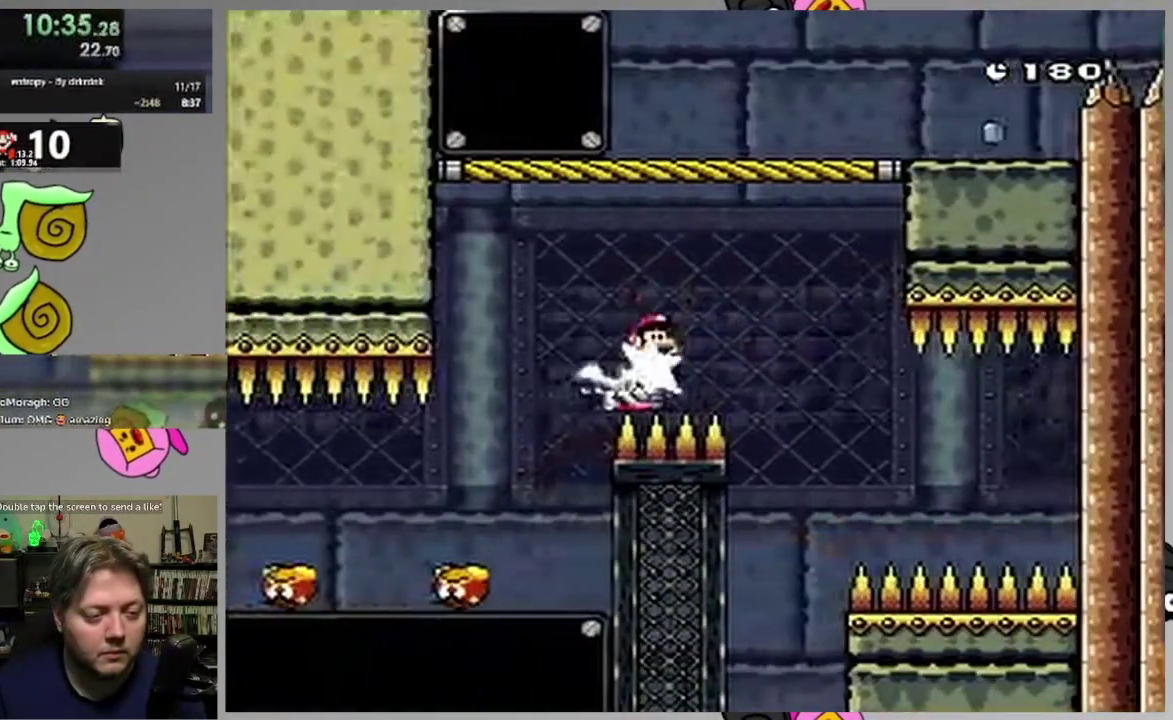
{"buttons": ["SQUARE", "DPAD_RIGHT"], "events": [[383, "CROSS", "up"]]}
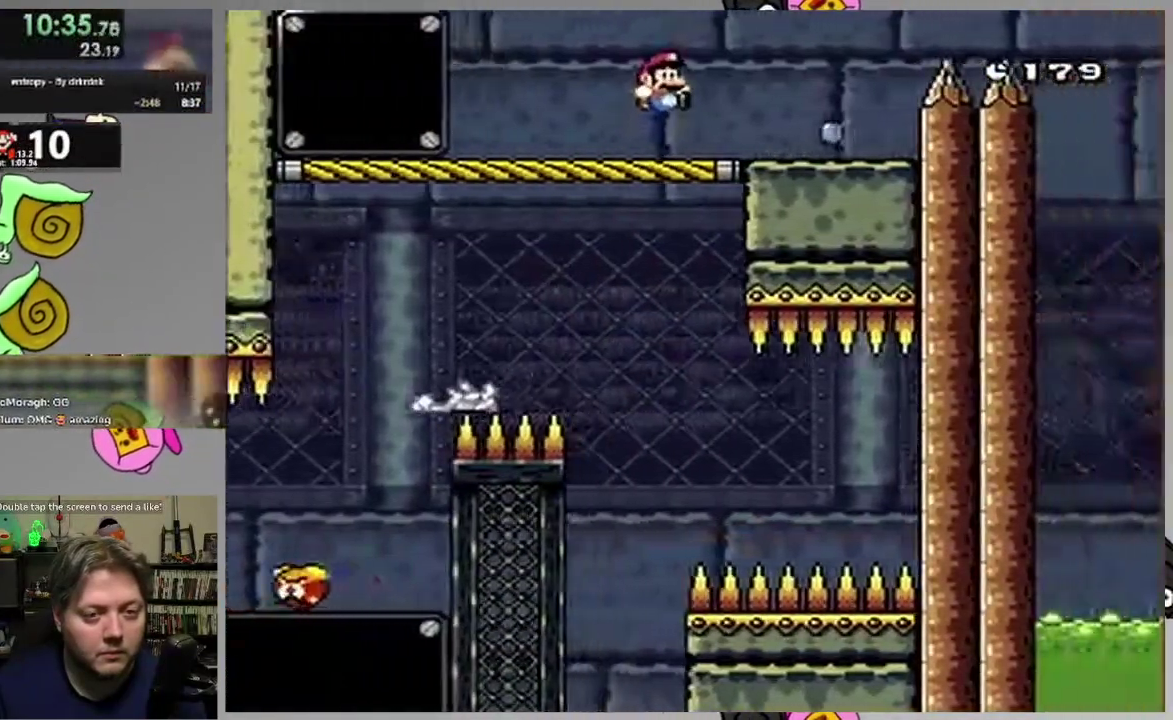
{"buttons": ["SQUARE", "DPAD_RIGHT"], "events": [[217, "CIRCLE", "down"], [467, "CIRCLE", "up"]]}
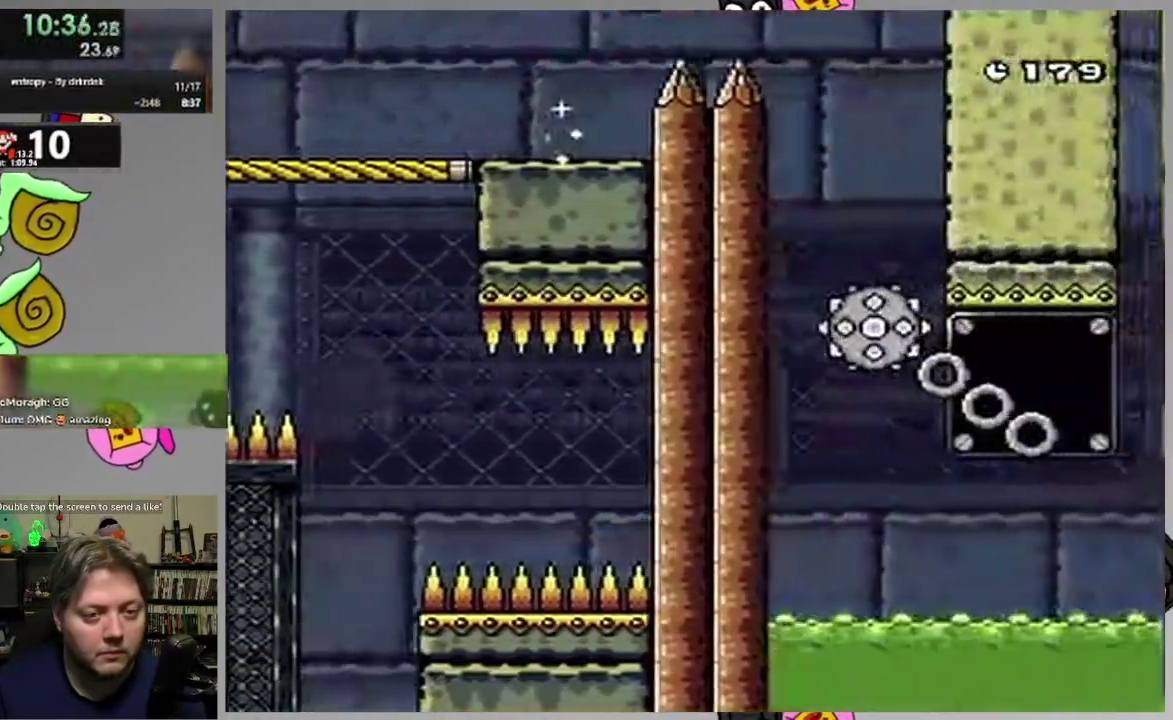
{"buttons": ["SQUARE"], "events": [[217, "DPAD_RIGHT", "up"], [250, "DPAD_LEFT", "down"], [450, "DPAD_LEFT", "up"]]}
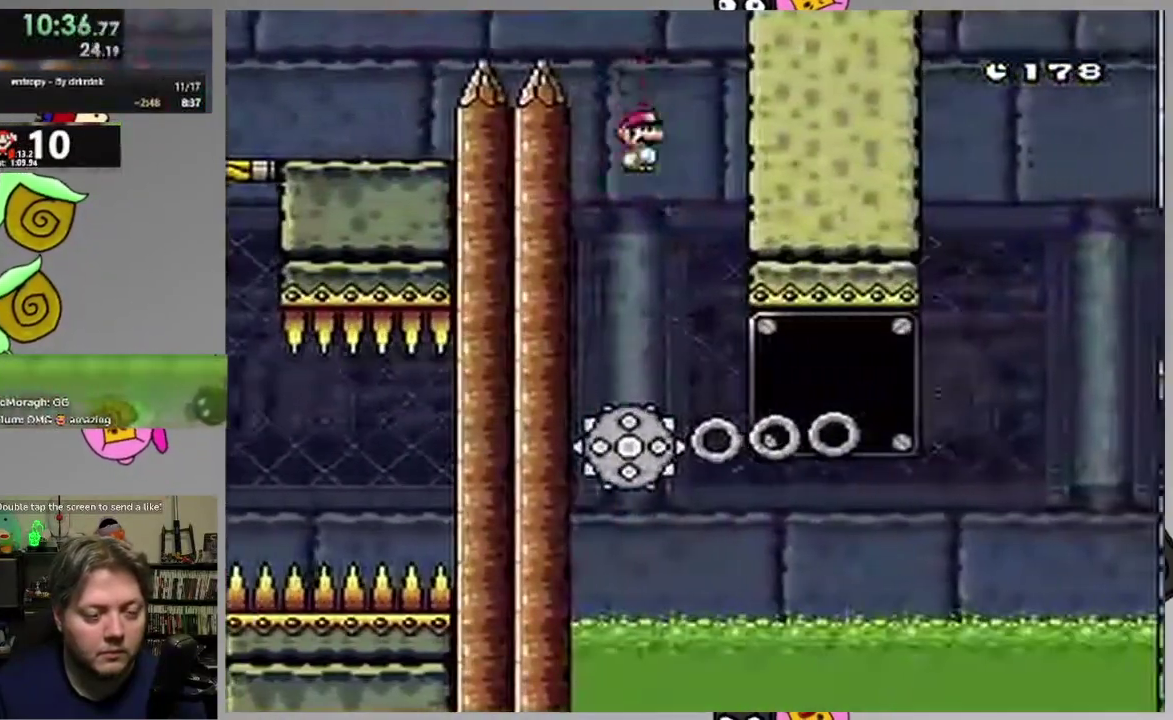
{"buttons": ["SQUARE", "DPAD_RIGHT"], "events": [[33, "DPAD_RIGHT", "down"], [217, "DPAD_RIGHT", "up"], [433, "DPAD_RIGHT", "down"]]}
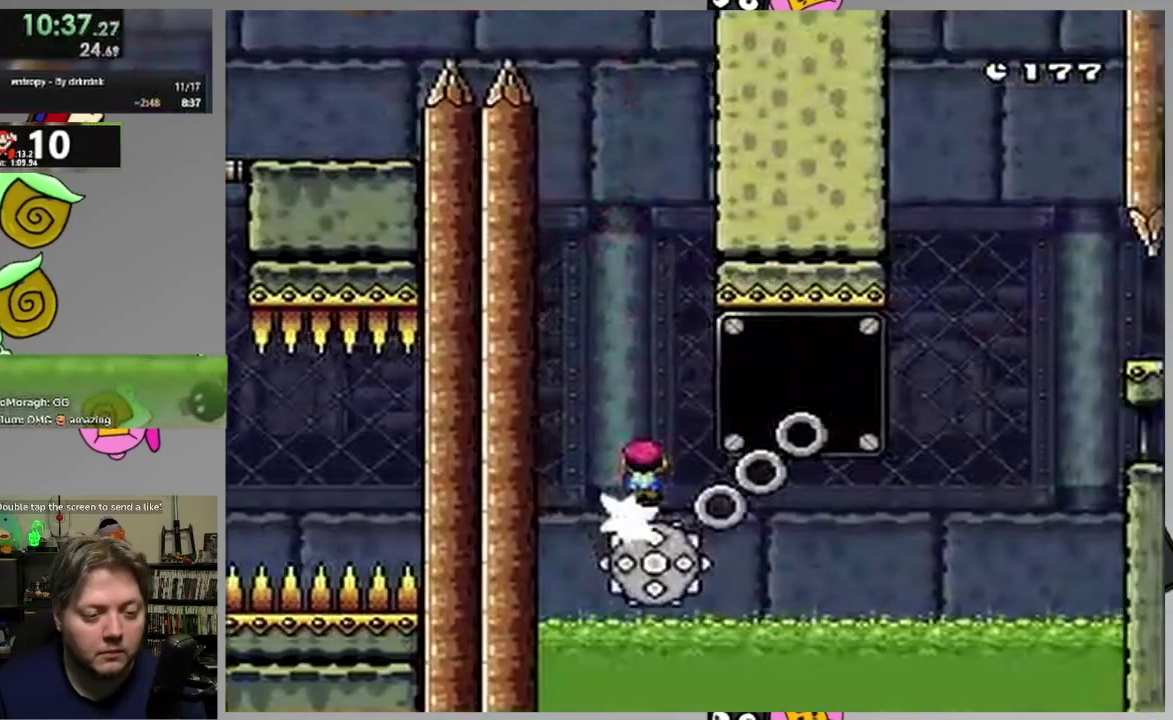
{"buttons": ["SQUARE"], "events": [[17, "DPAD_RIGHT", "up"]]}
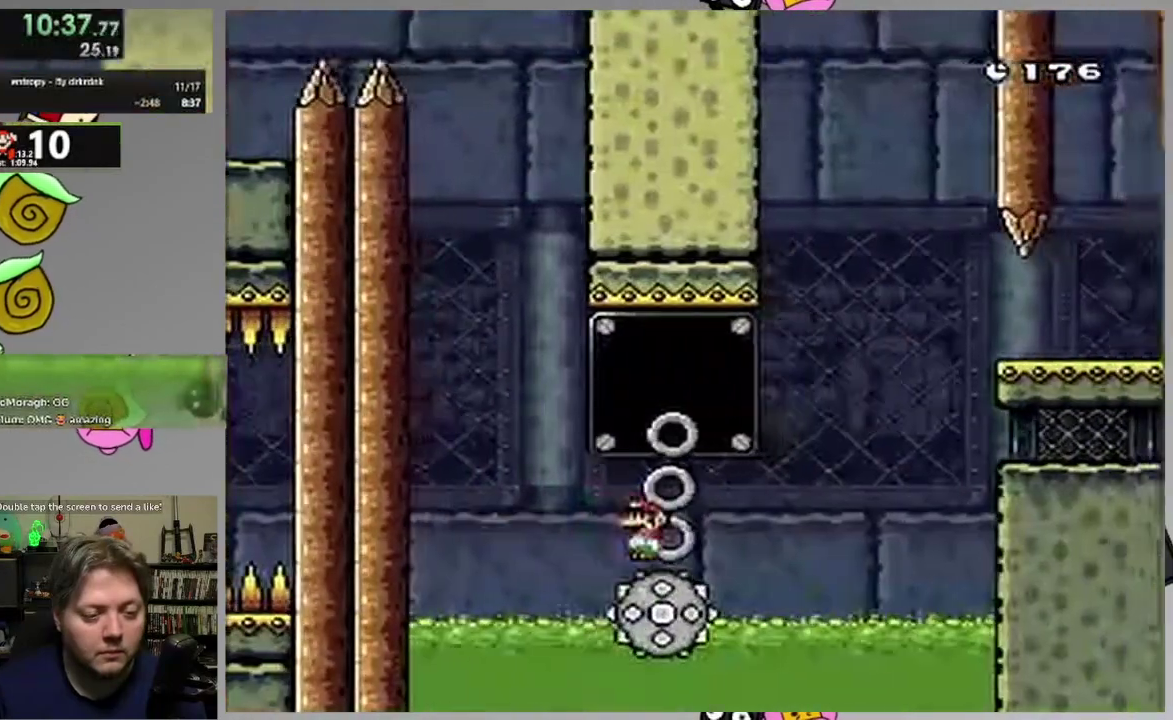
{"buttons": ["CROSS", "SQUARE"], "events": [[333, "CROSS", "down"], [417, "DPAD_LEFT", "down"], [500, "DPAD_LEFT", "up"]]}
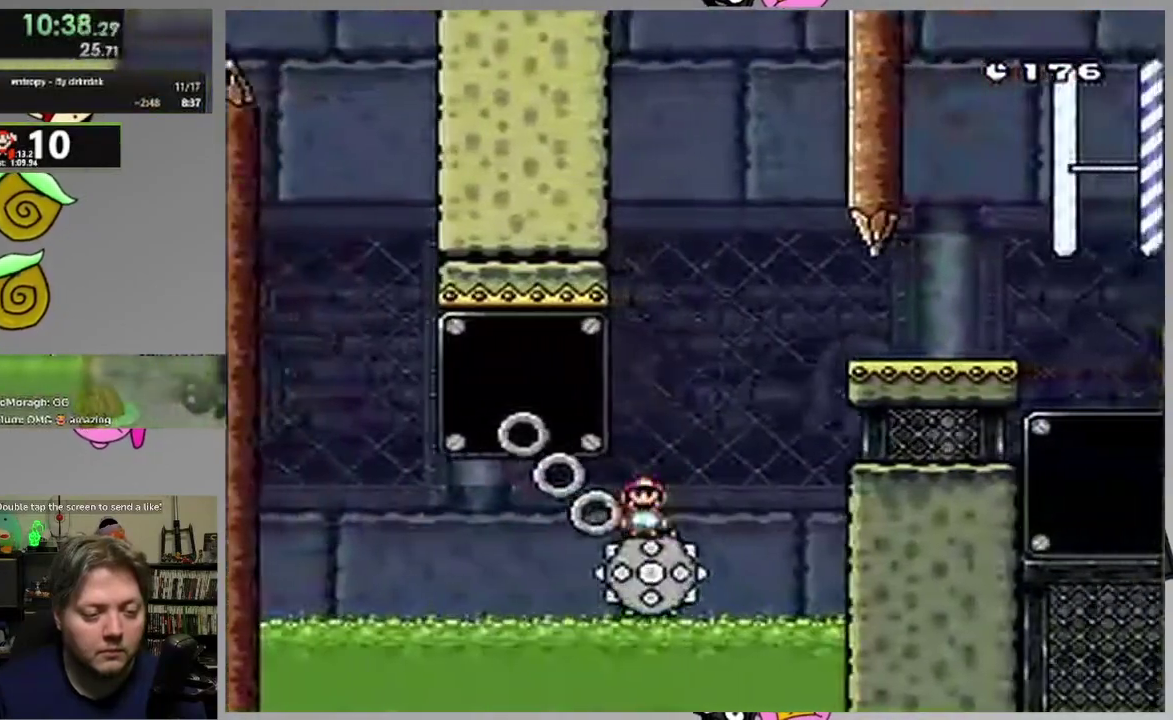
{"buttons": ["CROSS", "SQUARE", "DPAD_RIGHT"], "events": [[33, "DPAD_RIGHT", "down"], [233, "CROSS", "up"], [383, "CROSS", "down"]]}
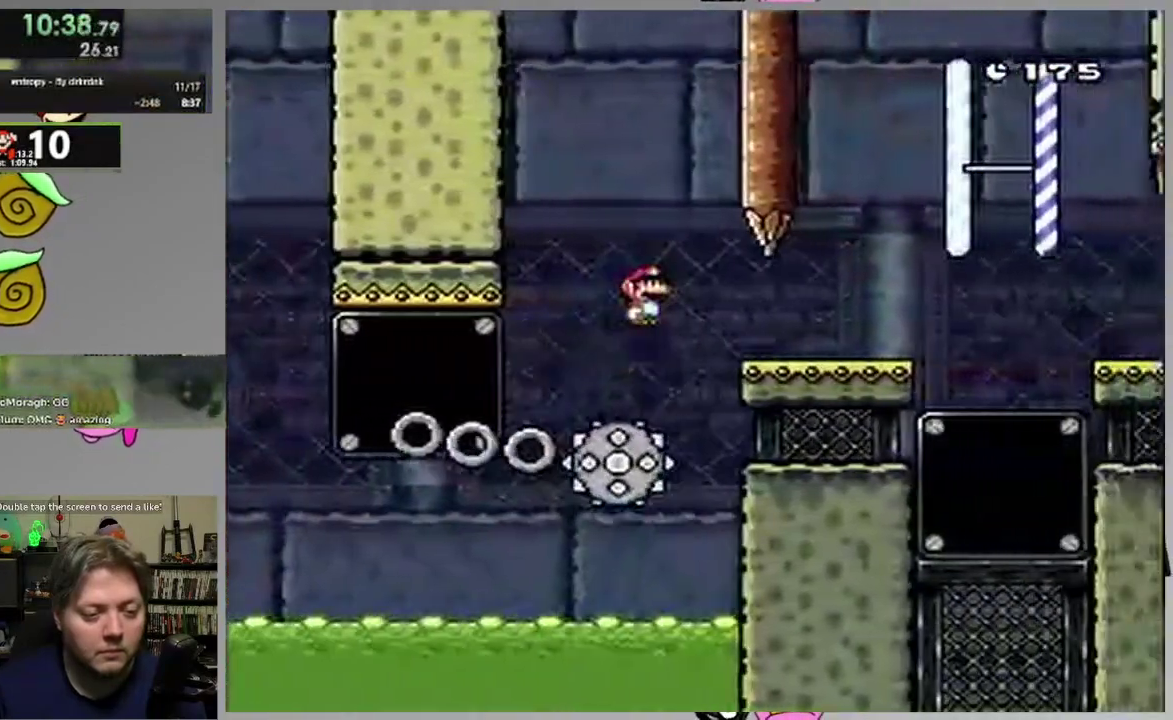
{"buttons": ["SQUARE", "DPAD_RIGHT"], "events": [[167, "CROSS", "up"], [317, "CROSS", "down"], [417, "CROSS", "up"]]}
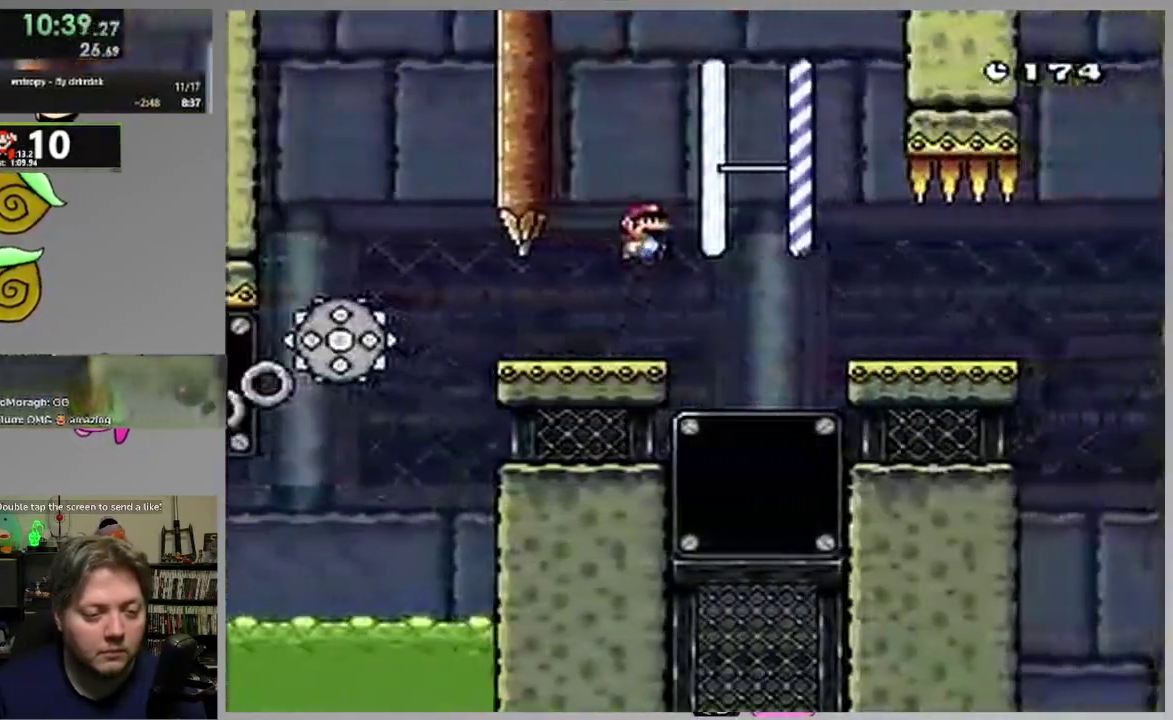
{"buttons": ["SQUARE", "DPAD_RIGHT"], "events": []}
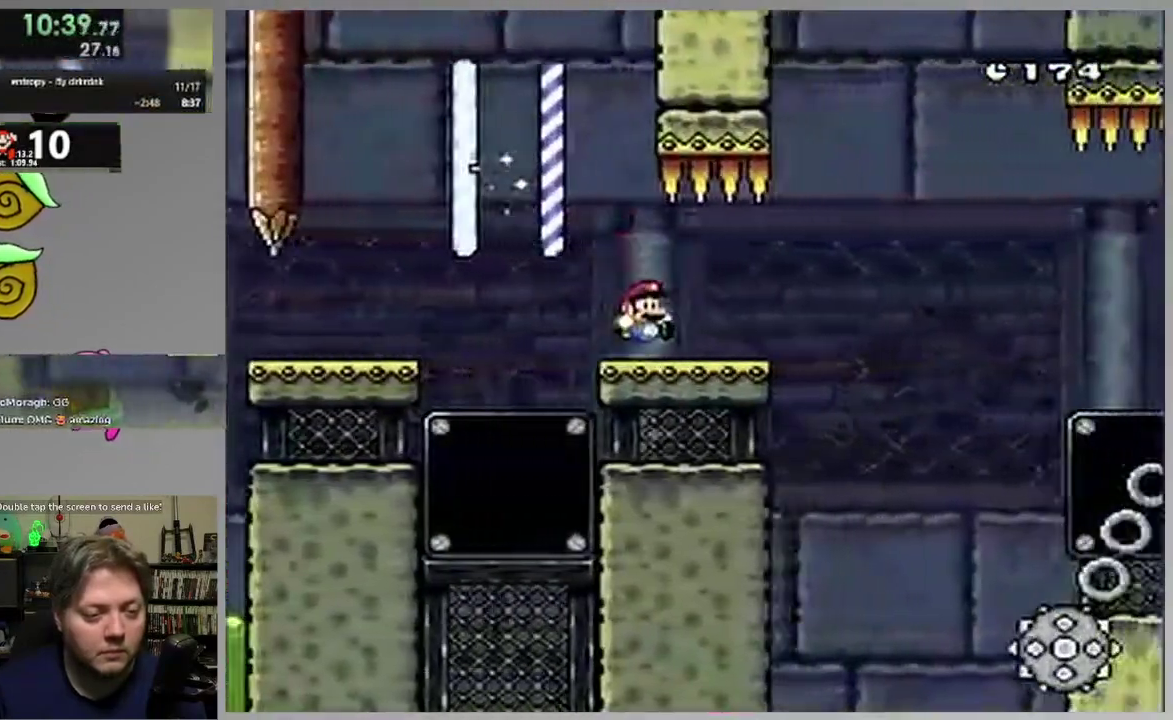
{"buttons": ["CIRCLE", "SQUARE", "DPAD_LEFT"], "events": [[167, "CIRCLE", "down"], [433, "DPAD_RIGHT", "up"], [483, "DPAD_LEFT", "down"]]}
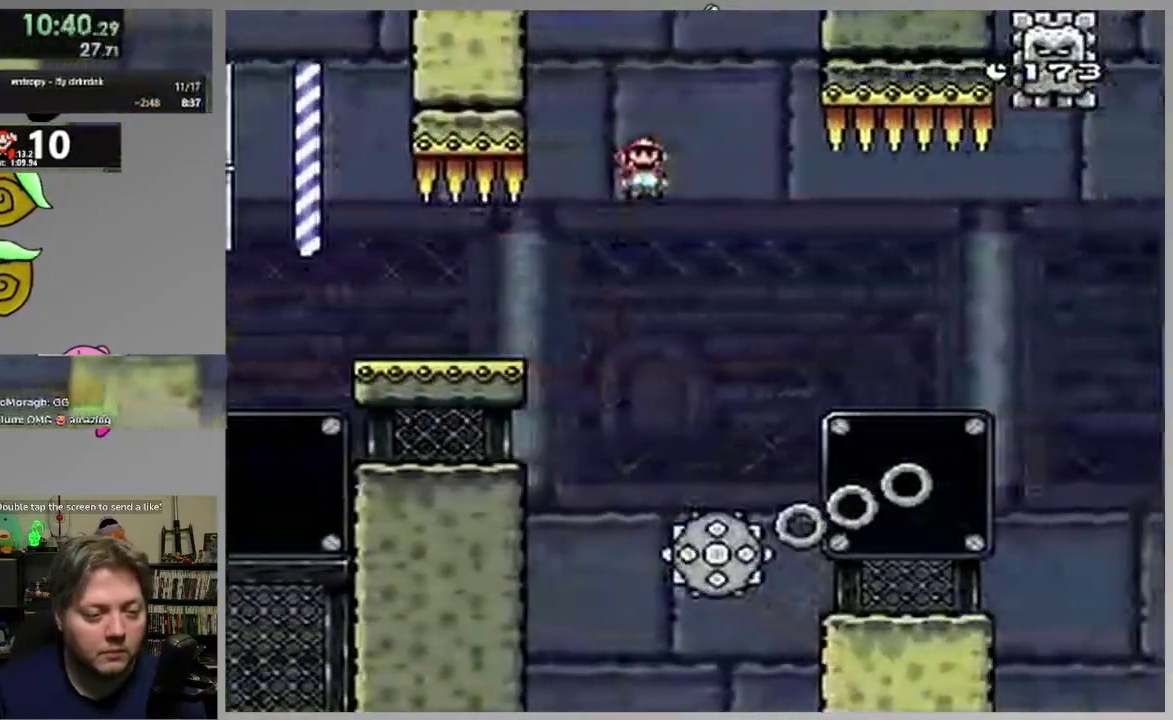
{"buttons": ["CIRCLE", "SQUARE", "DPAD_RIGHT"], "events": [[183, "DPAD_LEFT", "up"], [300, "DPAD_RIGHT", "down"]]}
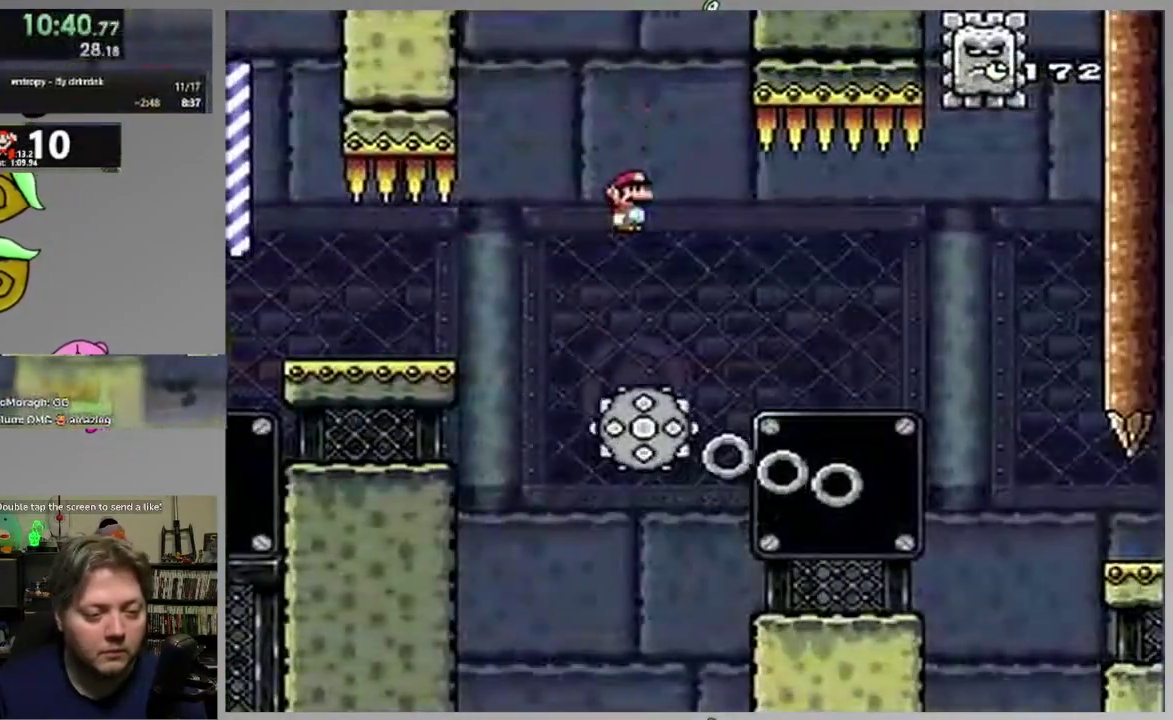
{"buttons": ["SQUARE", "DPAD_RIGHT"], "events": [[117, "CIRCLE", "up"], [267, "CIRCLE", "down"], [500, "CIRCLE", "up"]]}
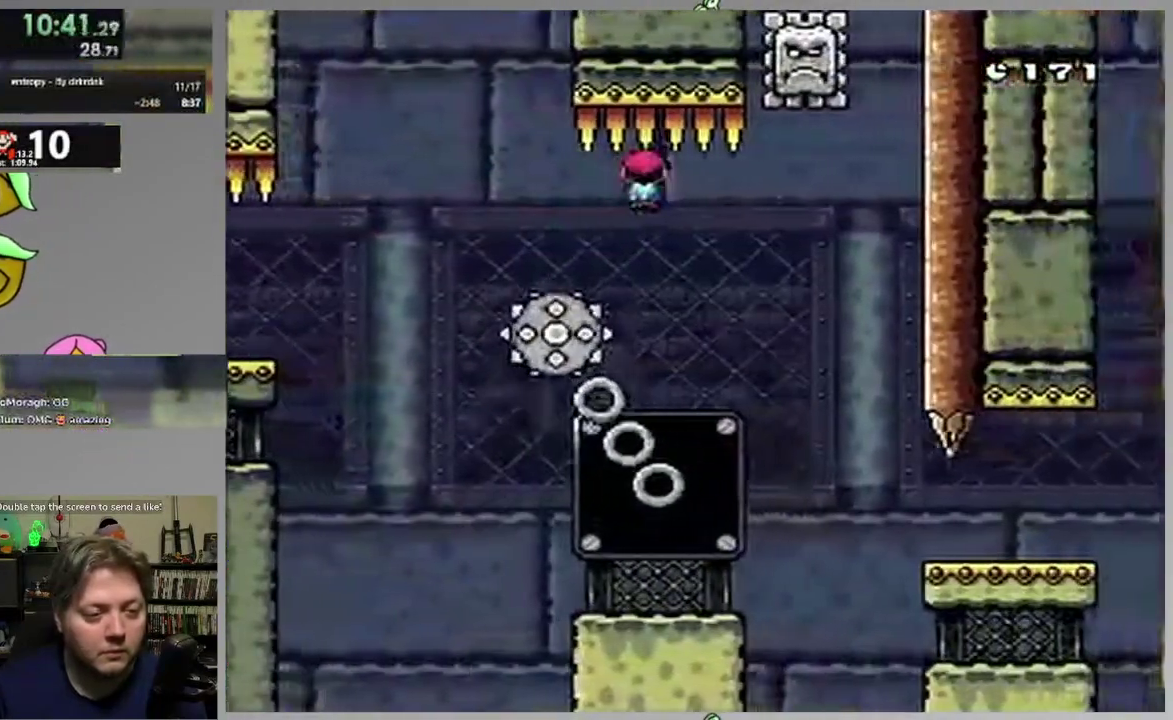
{"buttons": ["CIRCLE", "L2"], "events": [[283, "DPAD_RIGHT", "up"], [333, "SQUARE", "up"], [367, "L2", "down"], [450, "CIRCLE", "down"]]}
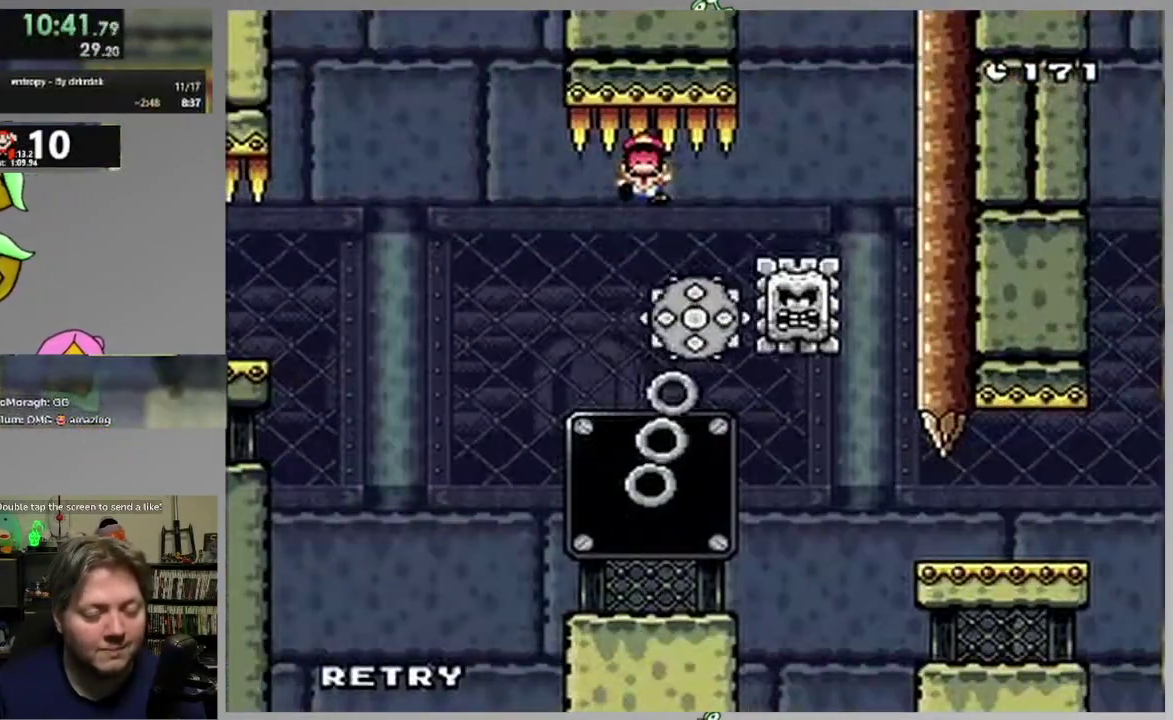
{"buttons": ["SQUARE", "DPAD_RIGHT"], "events": [[33, "L2", "up"], [50, "CIRCLE", "up"], [183, "SQUARE", "down"], [350, "DPAD_RIGHT", "down"]]}
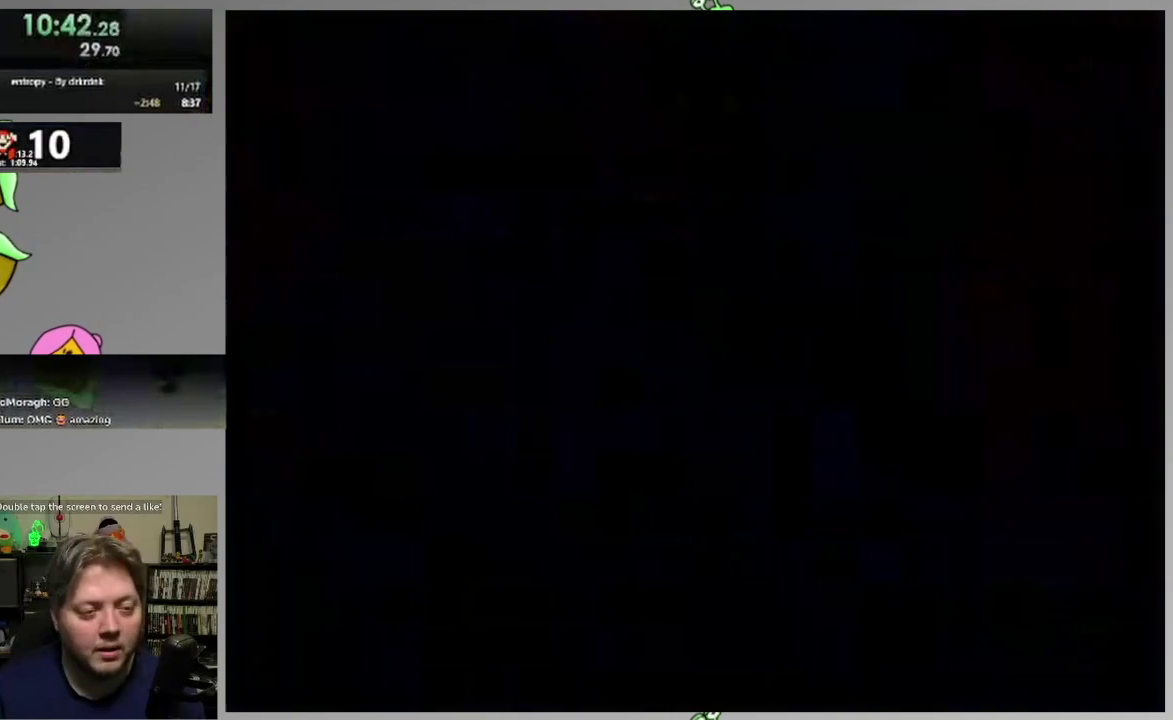
{"buttons": ["SQUARE", "DPAD_RIGHT"], "events": []}